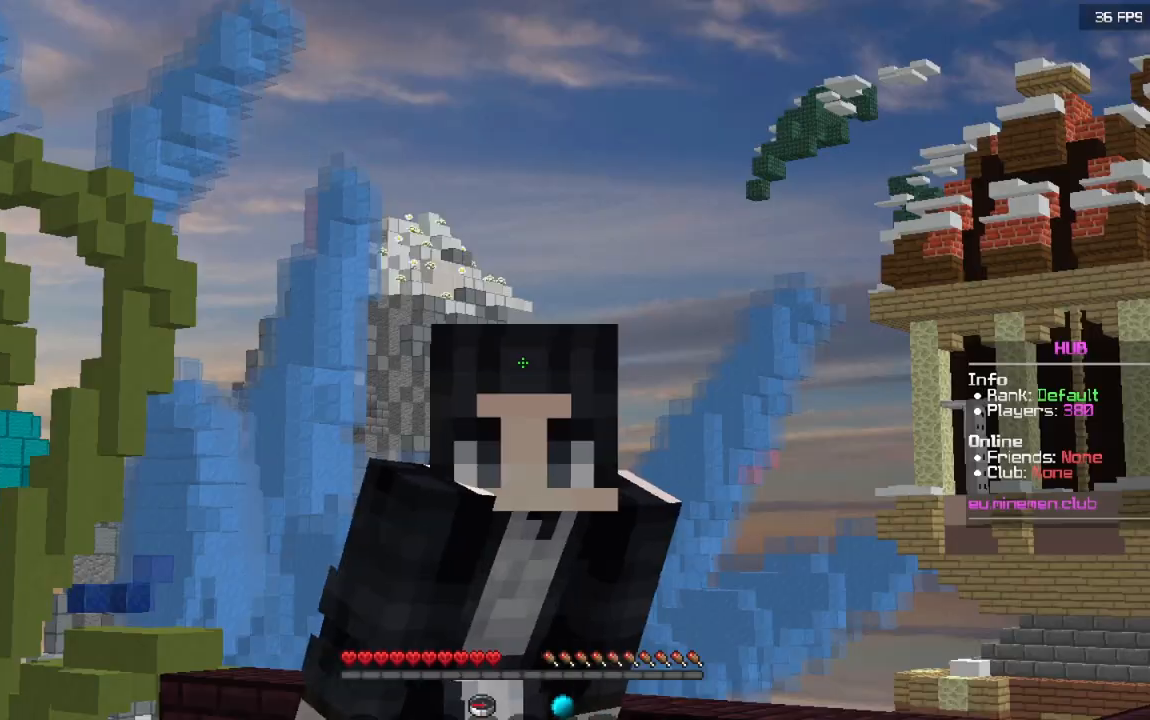
Gameplay with keyboard and mouse; each line is a JSON object with the keys and mouse buttons held at the frame after it. "events" lists presses ("down") and releases ("up") of "a", "d", "s", "w", "mouse_left" and "mouse_right" between this image and that frame as [ms after this image, input, new state], when the widget could be followed in between. "mouse_left", "mouse_right" = the "left", "right" buttons of the "mouse" list. No other keys are recorded. Fast repeated clicks can show as one long hold. Mouse movement is not recorded.
{"keys": [], "mouse": [], "events": []}
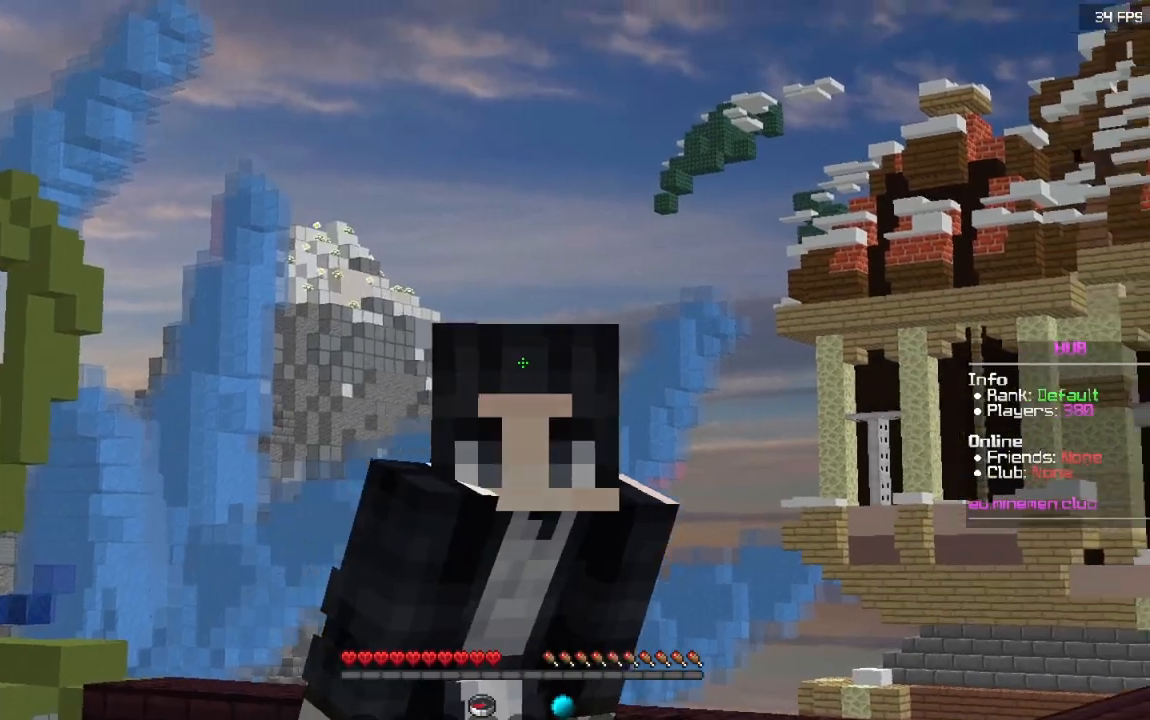
{"keys": ["s"], "mouse": [], "events": [[100, "s", "down"]]}
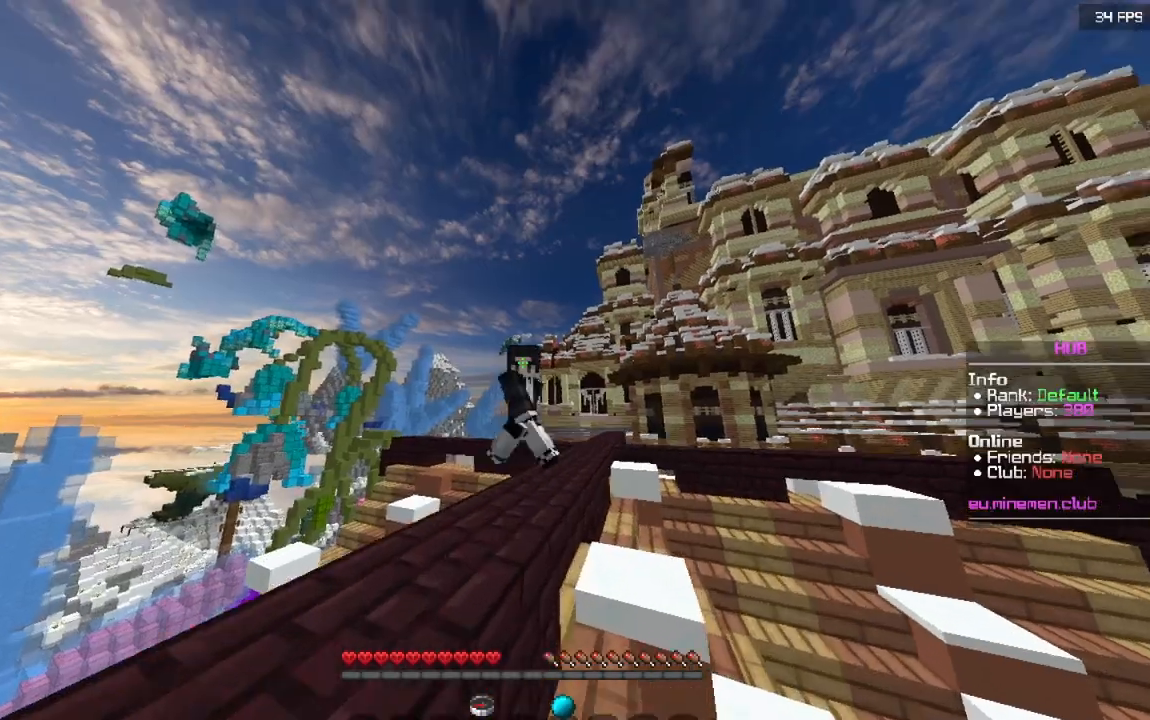
{"keys": ["s"], "mouse": [], "events": []}
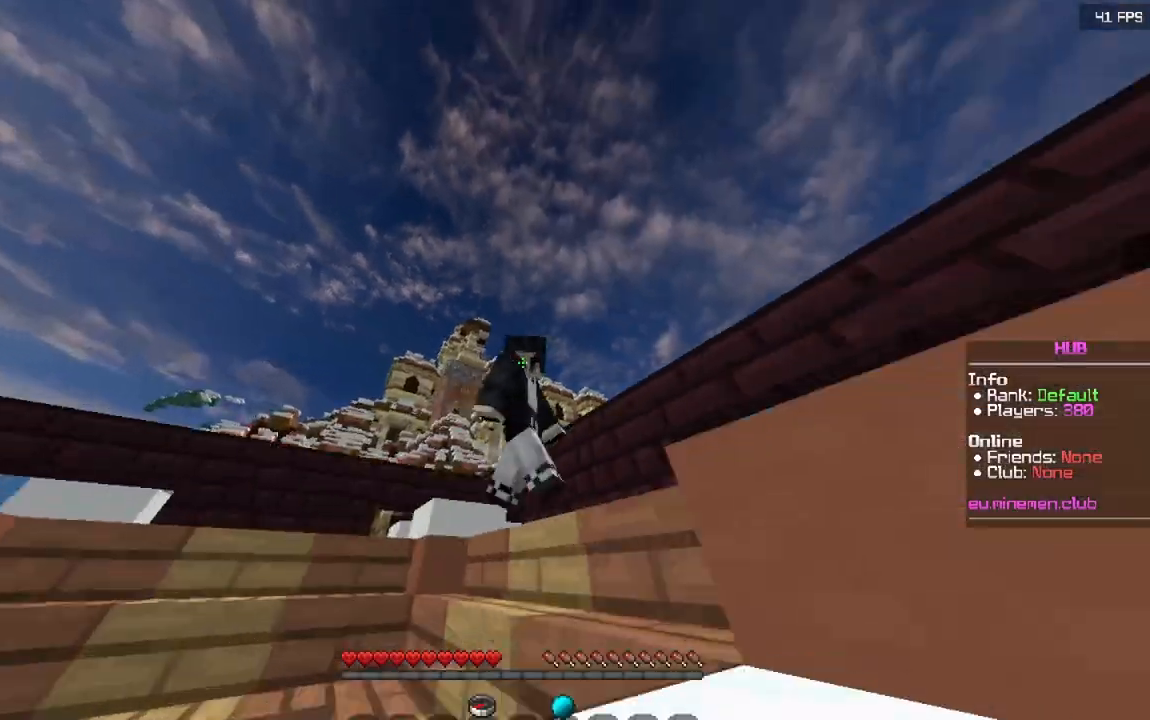
{"keys": ["s"], "mouse": [], "events": []}
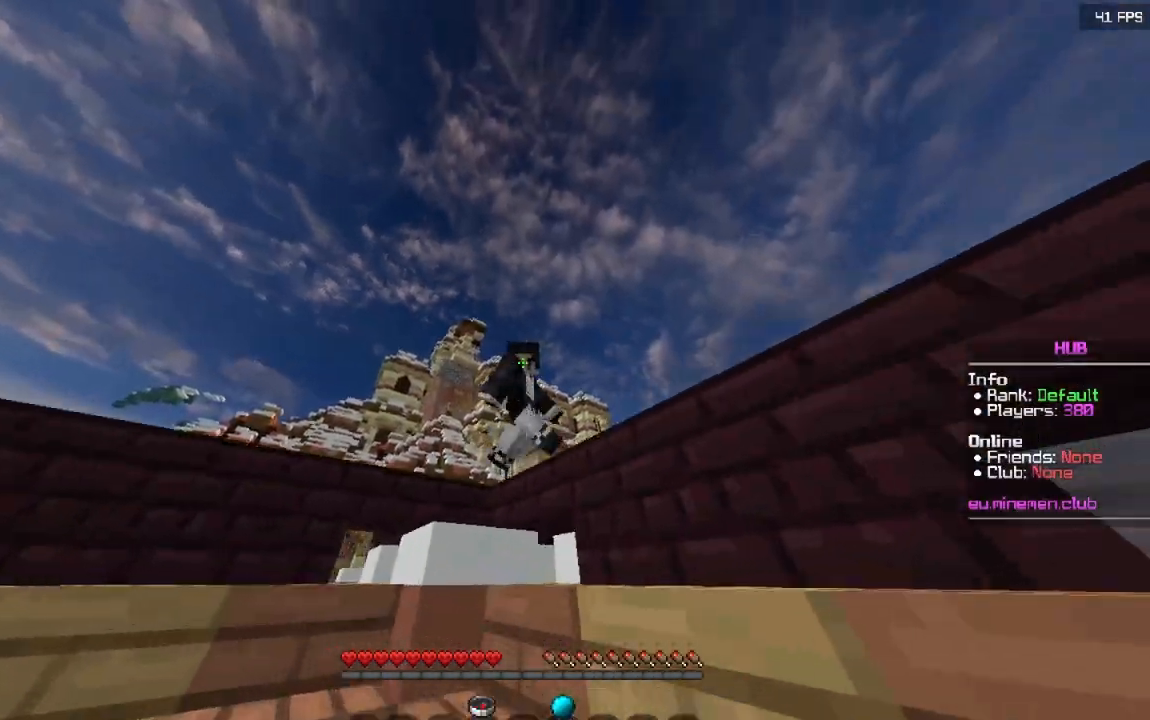
{"keys": [], "mouse": [], "events": [[417, "s", "up"]]}
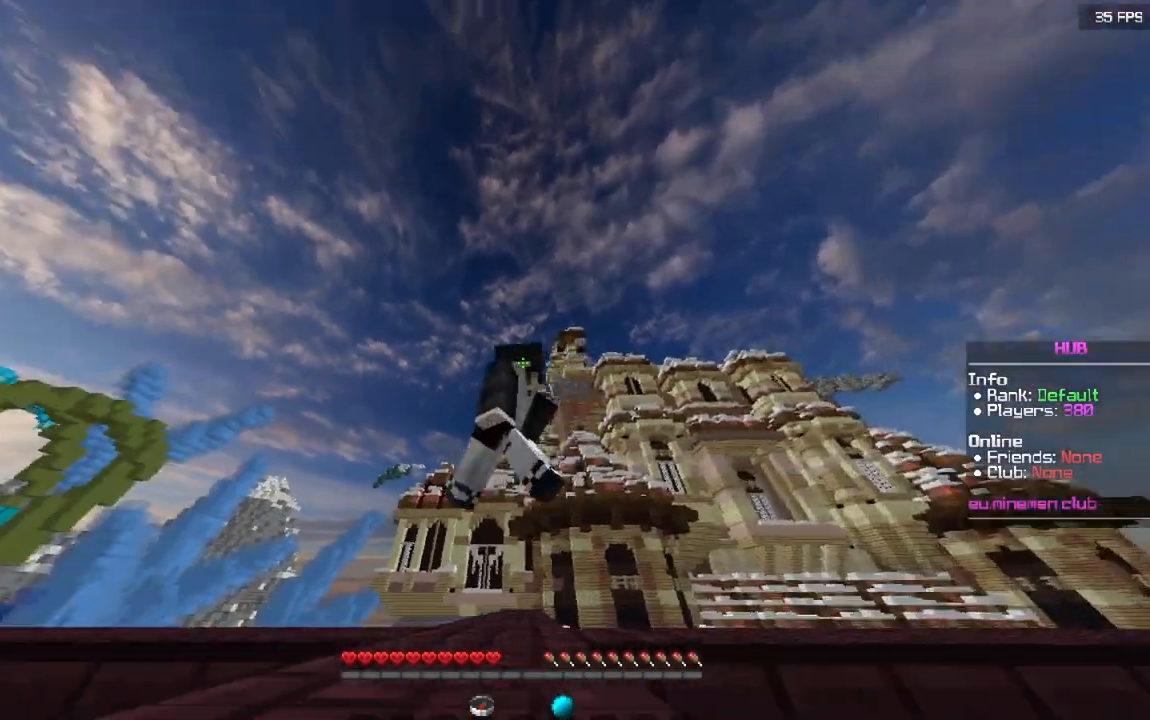
{"keys": [], "mouse": [], "events": []}
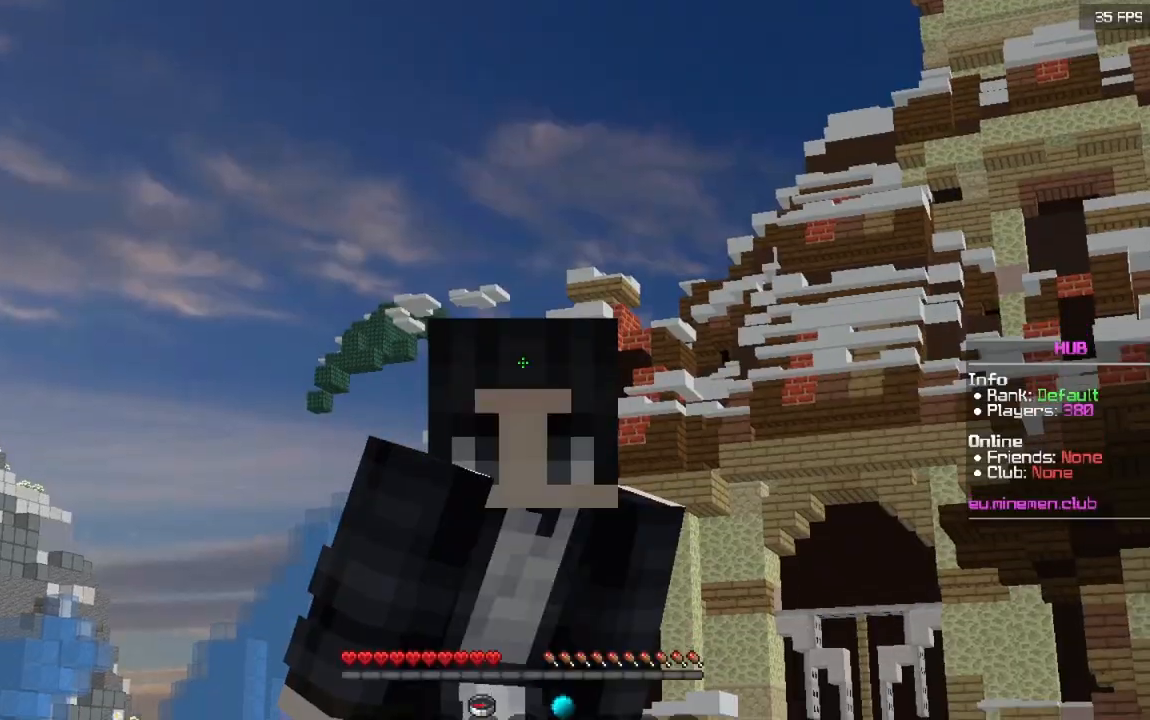
{"keys": [], "mouse": [], "events": [[83, "mouse_left", "down"], [267, "mouse_left", "up"]]}
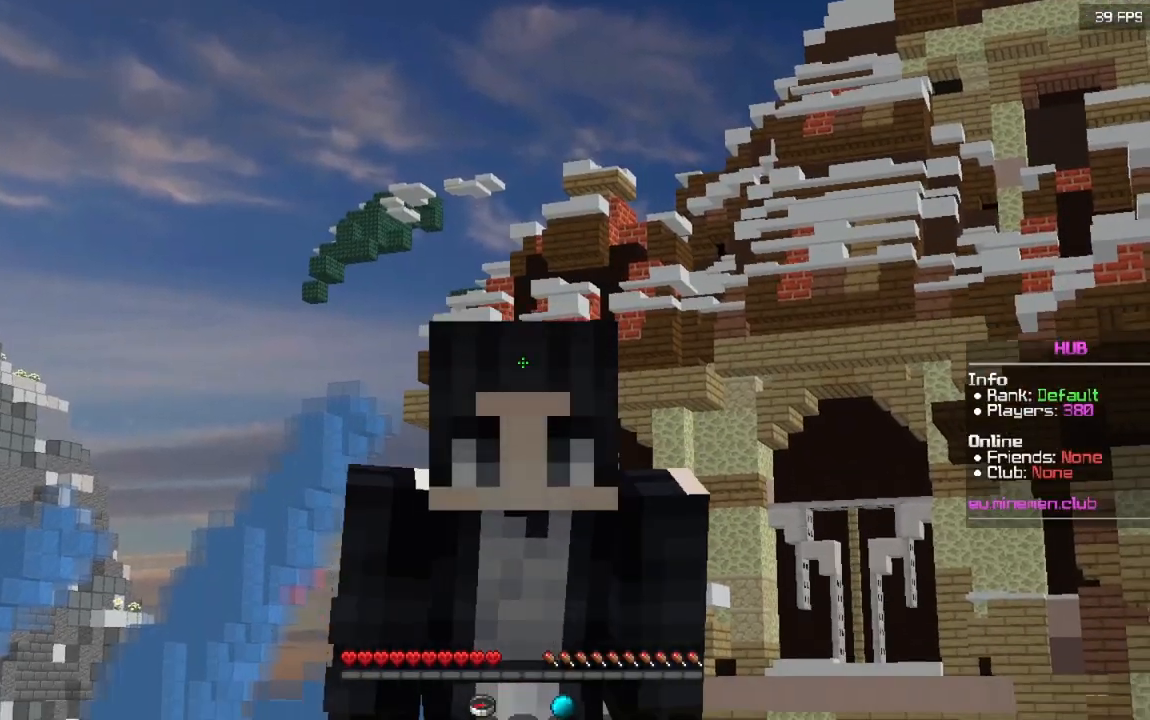
{"keys": [], "mouse": [], "events": []}
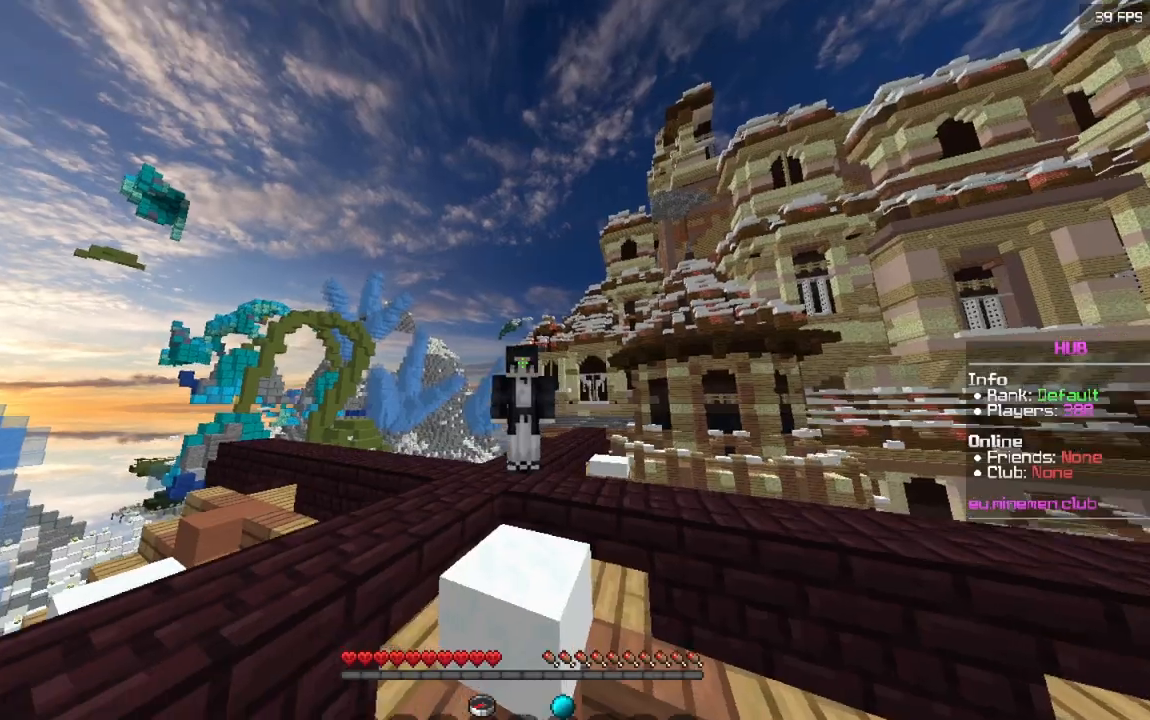
{"keys": [], "mouse": [], "events": []}
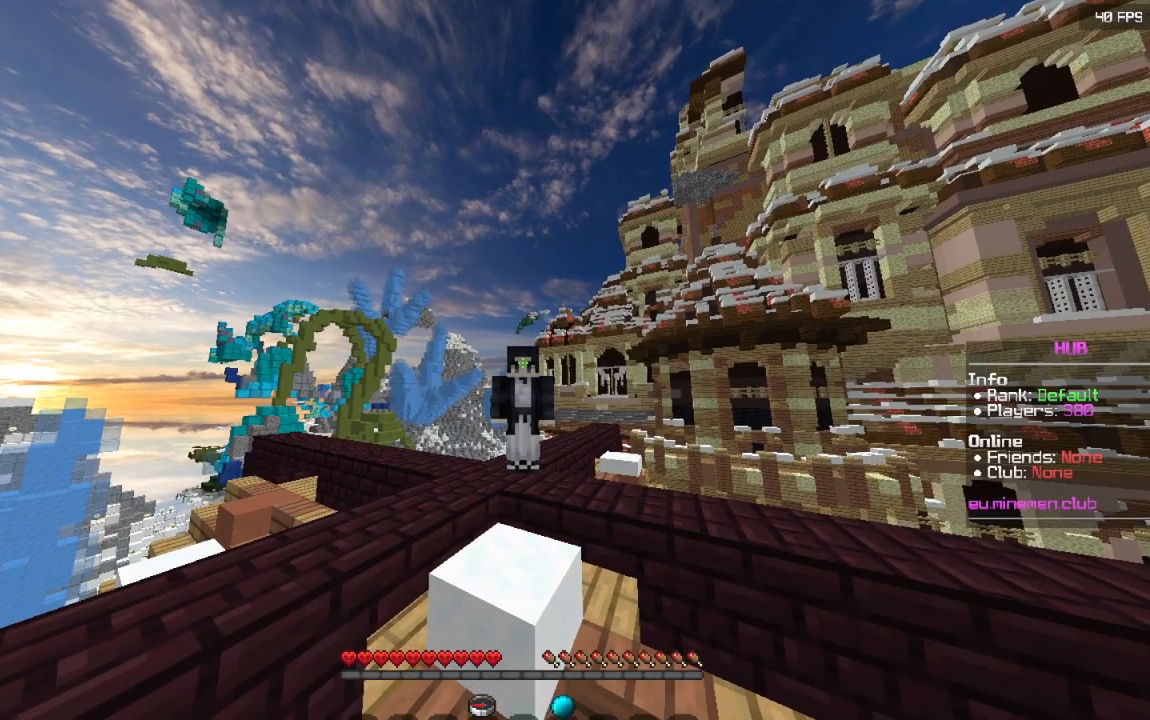
{"keys": [], "mouse": [], "events": []}
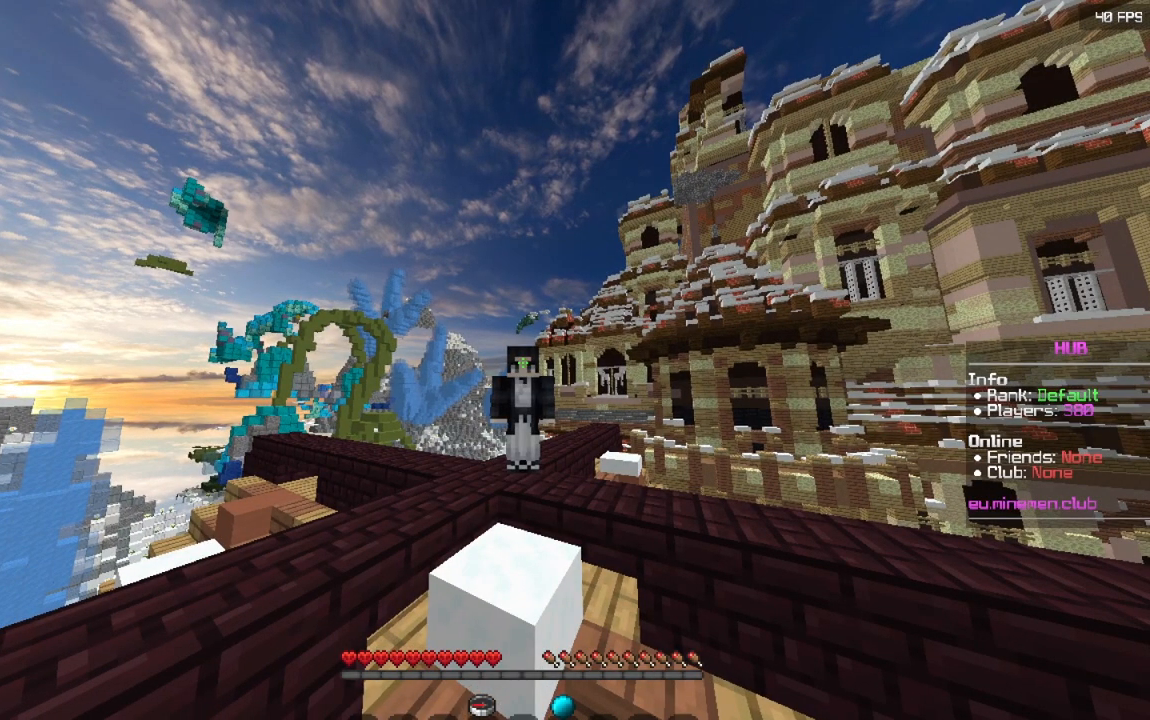
{"keys": ["a", "w"], "mouse": [], "events": [[367, "w", "down"], [500, "a", "down"]]}
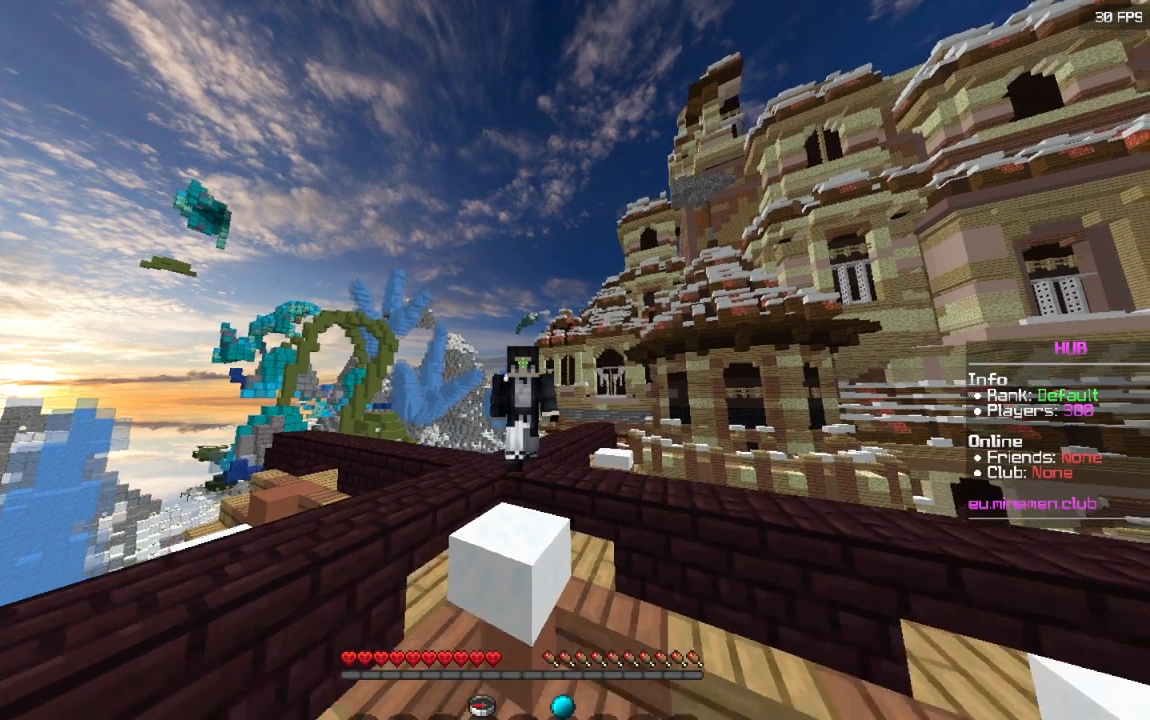
{"keys": ["w"], "mouse": [], "events": [[400, "a", "up"]]}
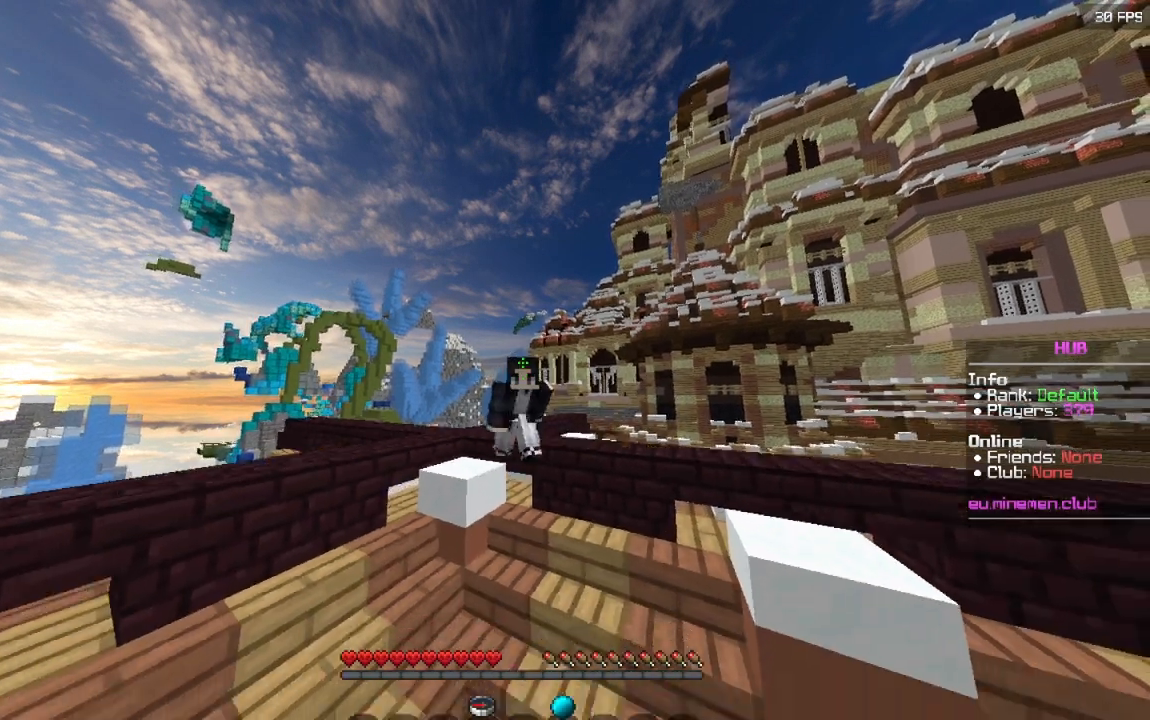
{"keys": [], "mouse": [], "events": [[183, "w", "up"]]}
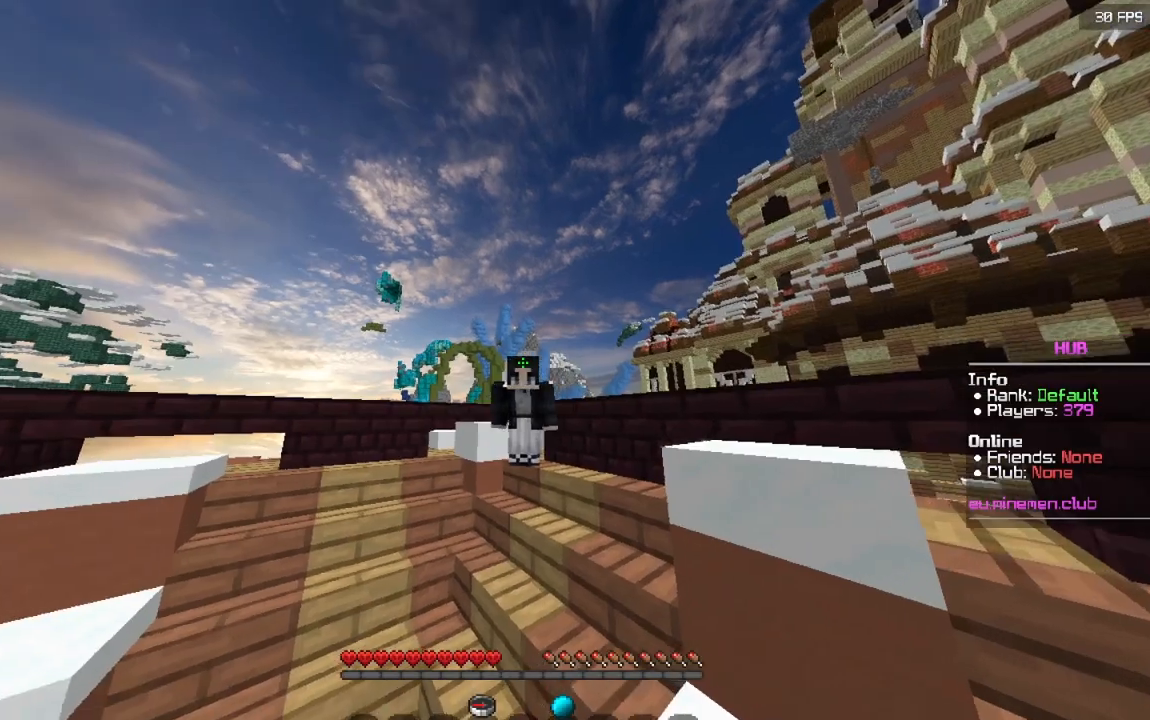
{"keys": ["s"], "mouse": [], "events": [[17, "s", "down"]]}
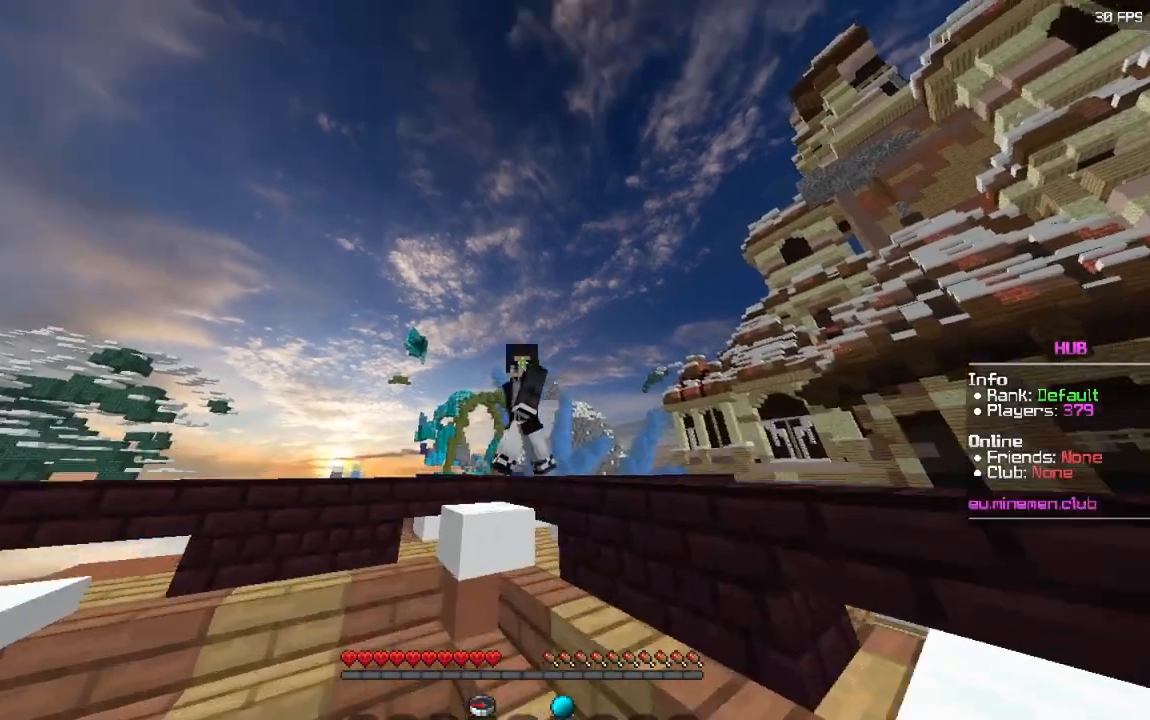
{"keys": ["s"], "mouse": [], "events": []}
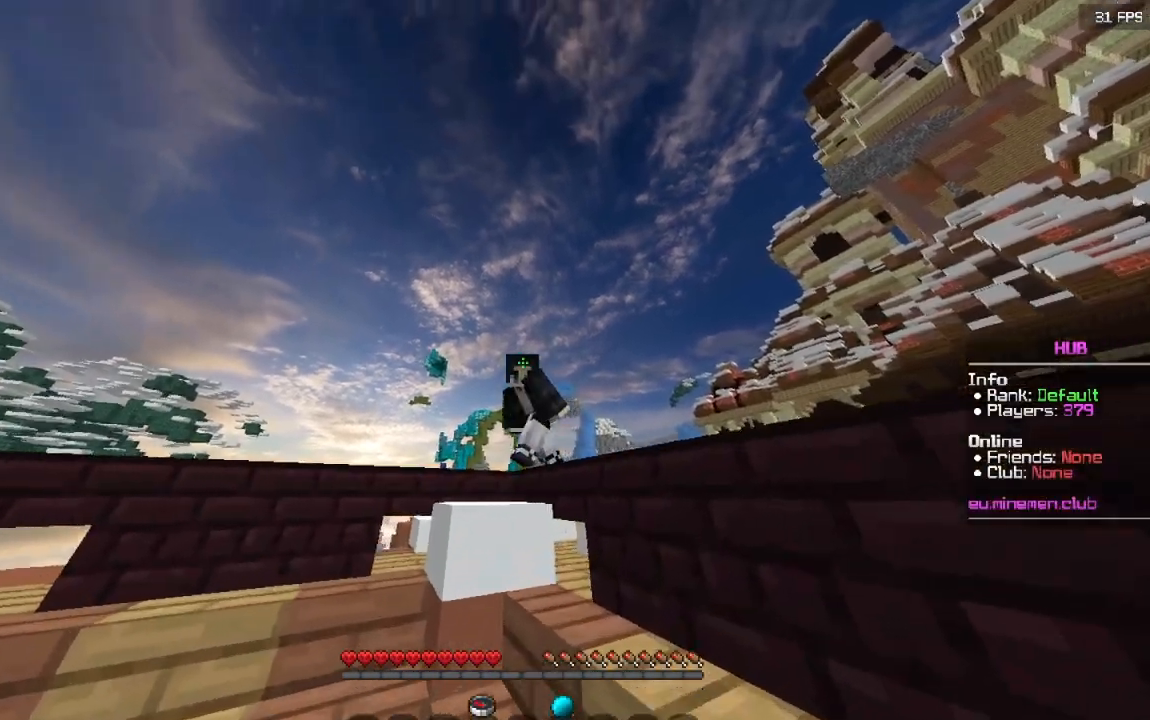
{"keys": ["s"], "mouse": [], "events": []}
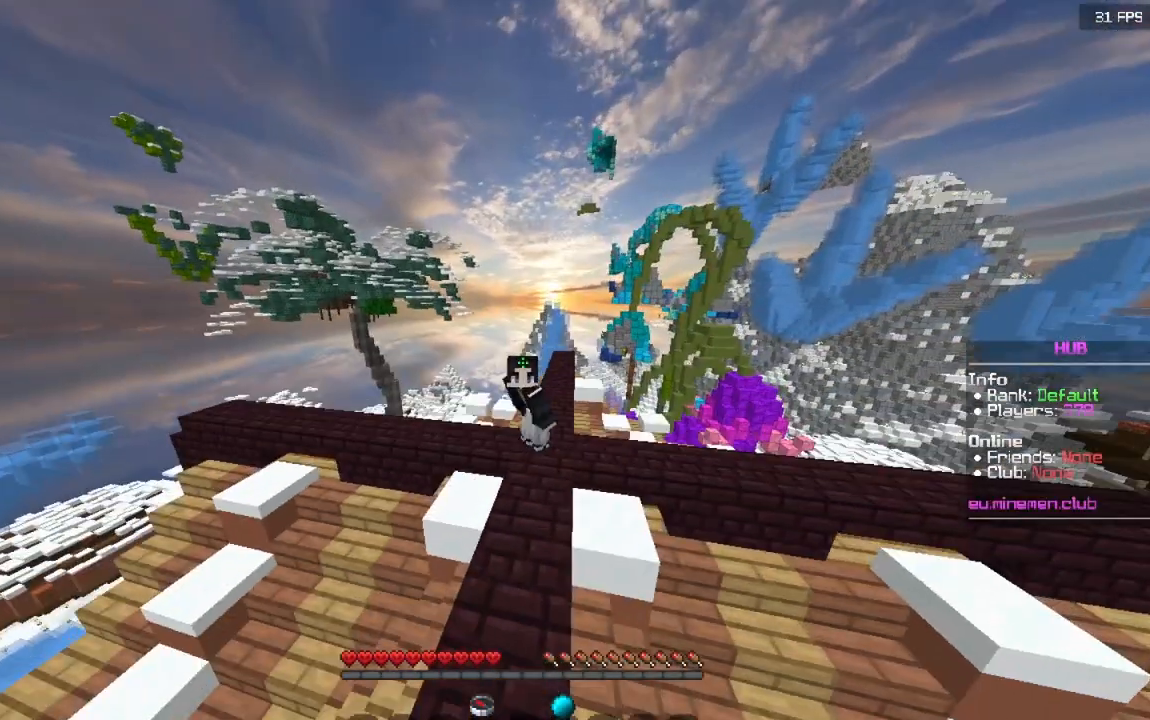
{"keys": ["s"], "mouse": ["left"], "events": [[400, "mouse_left", "down"]]}
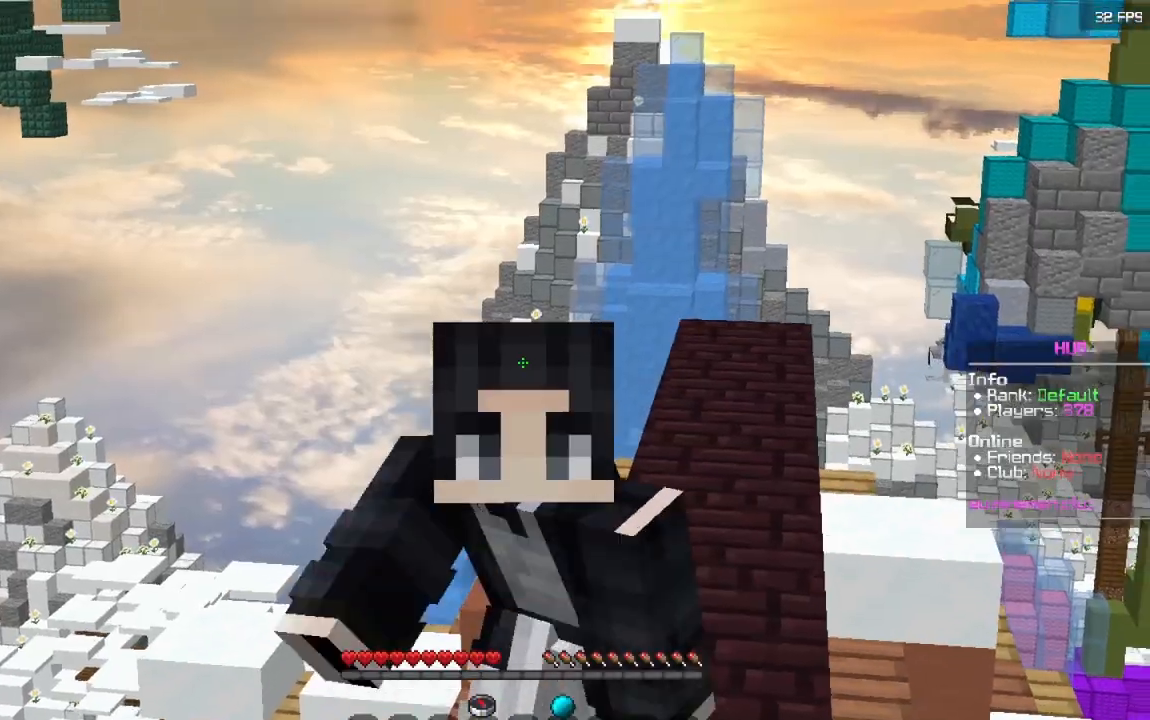
{"keys": ["a"], "mouse": [], "events": [[117, "s", "up"], [150, "mouse_left", "up"], [400, "a", "down"]]}